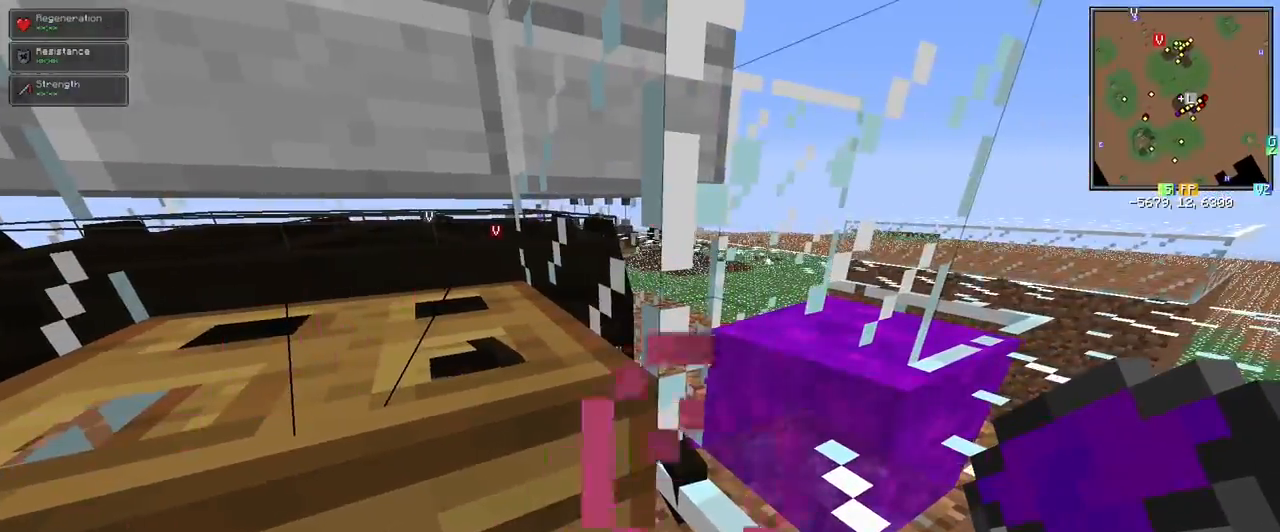
Gameplay with keyboard and mouse; each line is a JSON object with the keys and mouse buttons held at the frame after it. "events" lists presses ("down") and releases ("up") of "1", "2", "3", "4", "5", "a", "alt", "c", "ctrl", "d", "e", "f", "q", "r", "s", "shift", "space", "tab", "v", "w", "x", "z", "mouse_left" and "mouse_right" between this image and that frame as [ms after this image, input, new state], when the widget could be followed in between. "mouse_left", "mouse_right" = the "left", "right" buttons of the "mouse" list. No other keys are recorded. Fast repeated clicks can show as one long hold. Mouse movement is not recorded.
{"keys": [], "mouse": [], "events": []}
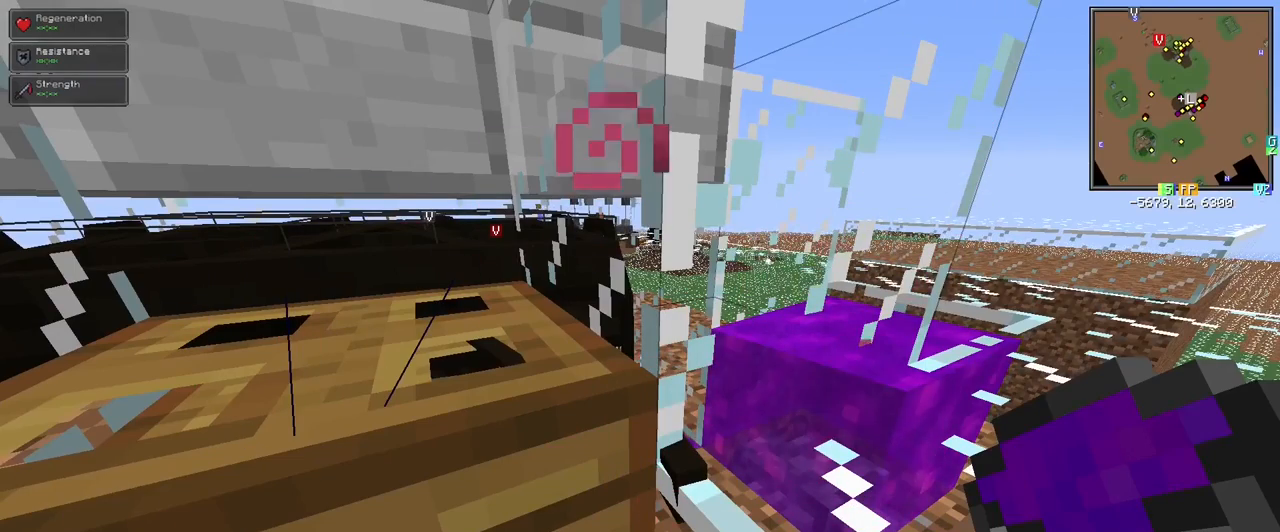
{"keys": [], "mouse": [], "events": []}
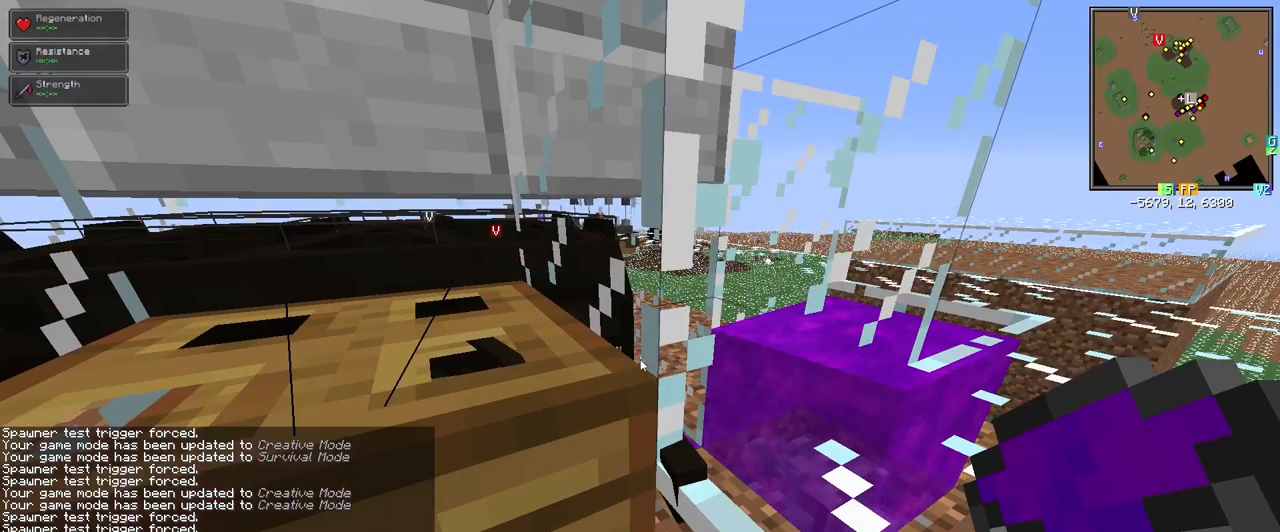
{"keys": [], "mouse": [], "events": [[183, "s", "down"], [267, "s", "up"]]}
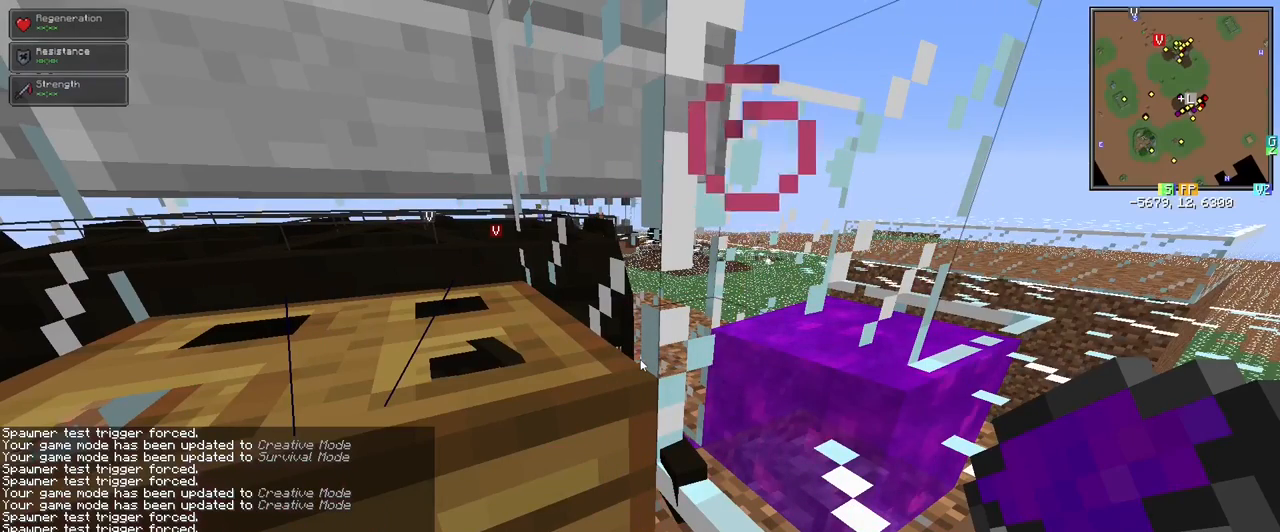
{"keys": [], "mouse": [], "events": [[67, "a", "down"], [150, "a", "up"], [250, "w", "down"], [283, "w", "up"]]}
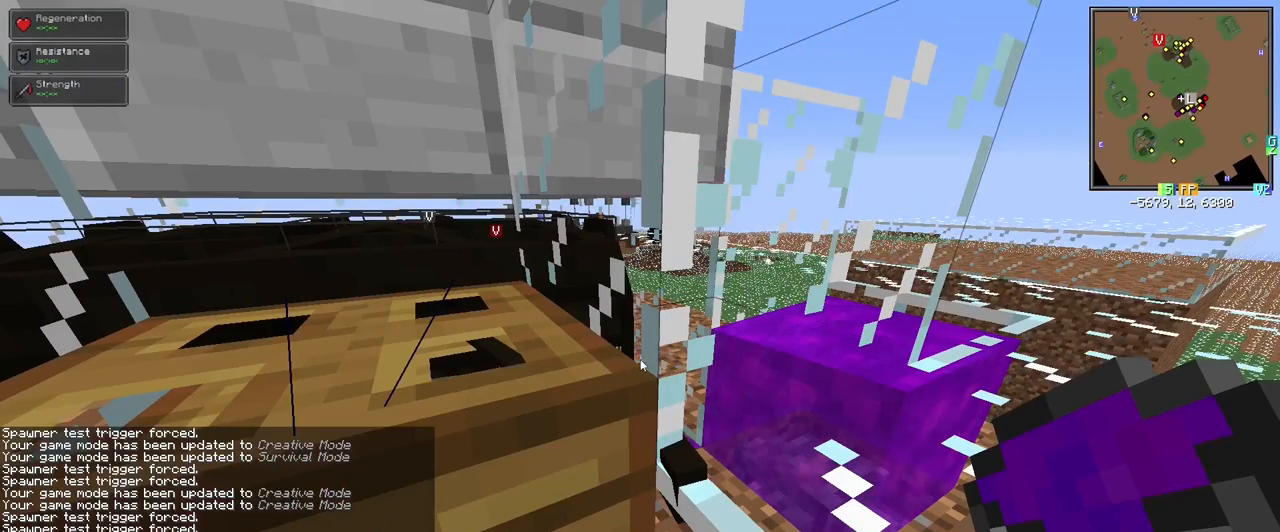
{"keys": [], "mouse": [], "events": [[167, "e", "down"], [267, "e", "up"]]}
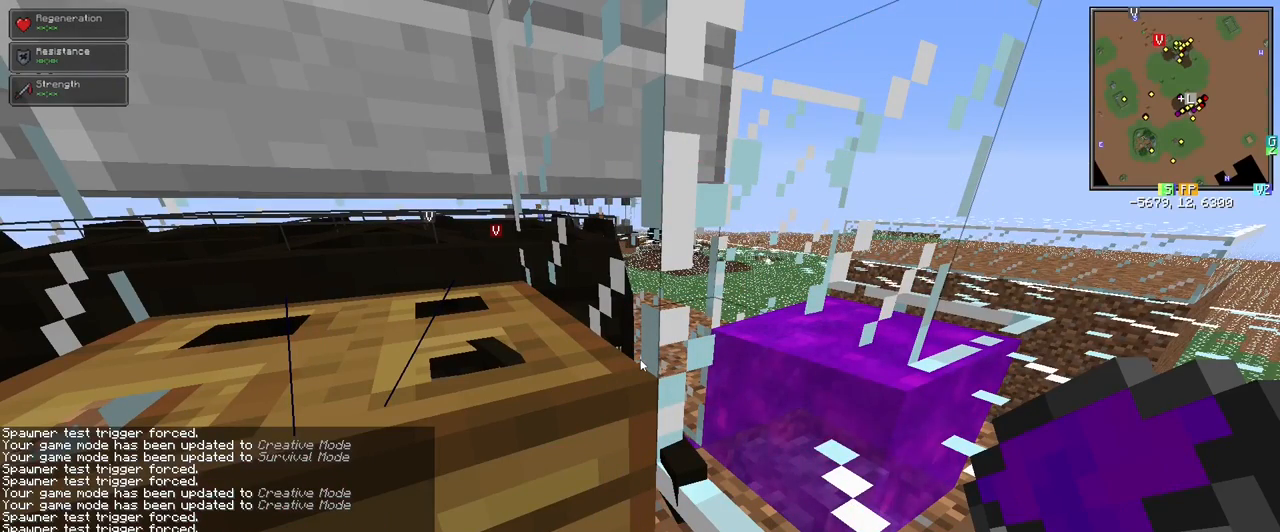
{"keys": [], "mouse": [], "events": [[267, "w", "down"], [333, "w", "up"]]}
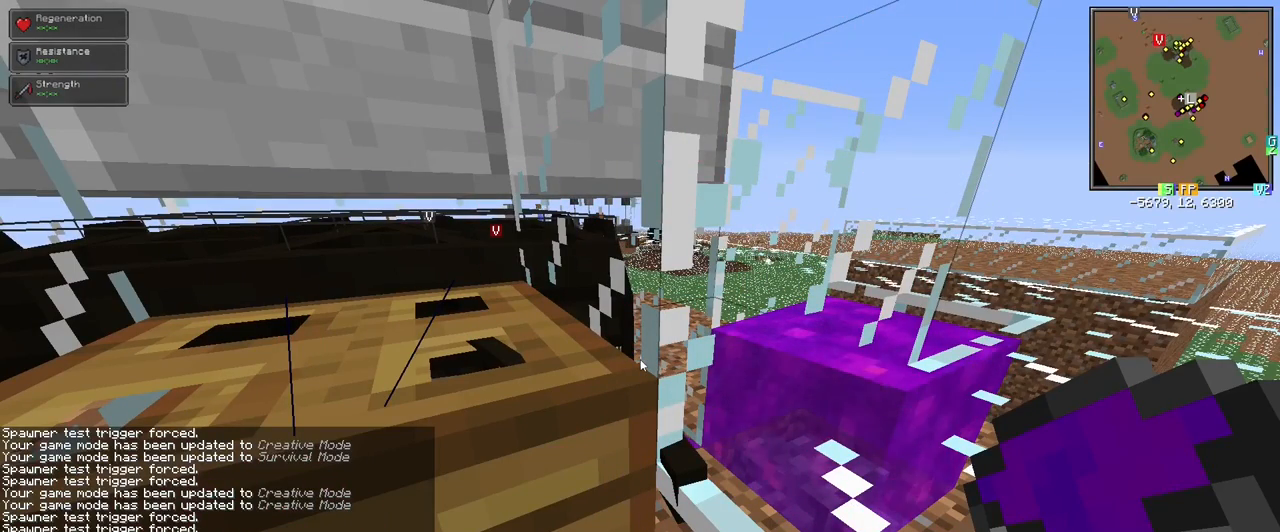
{"keys": [], "mouse": [], "events": [[17, "e", "down"], [150, "e", "up"], [250, "r", "down"], [333, "r", "up"]]}
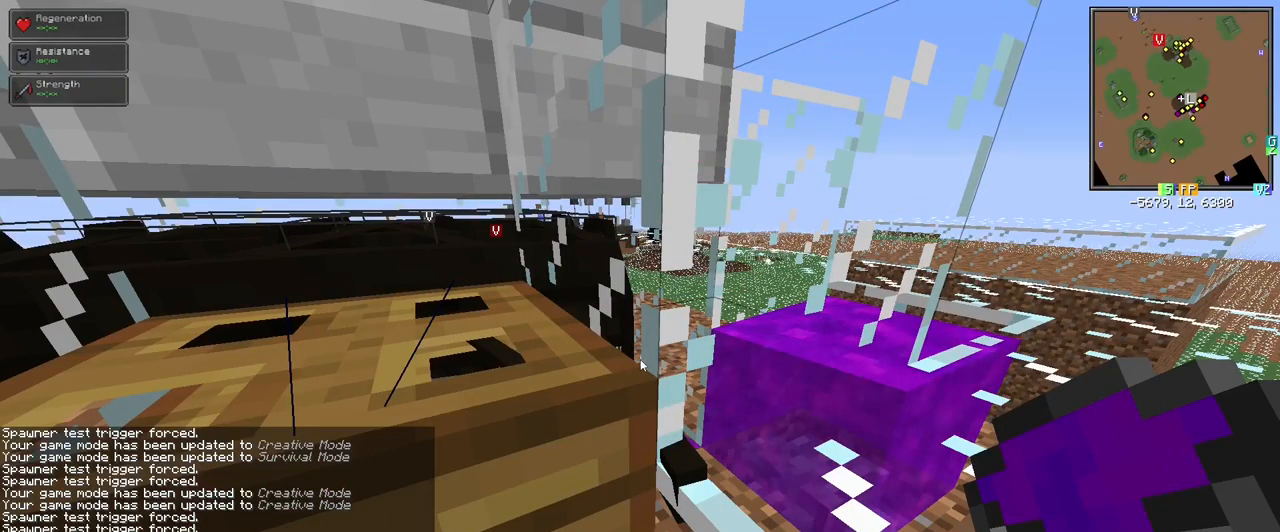
{"keys": [], "mouse": [], "events": []}
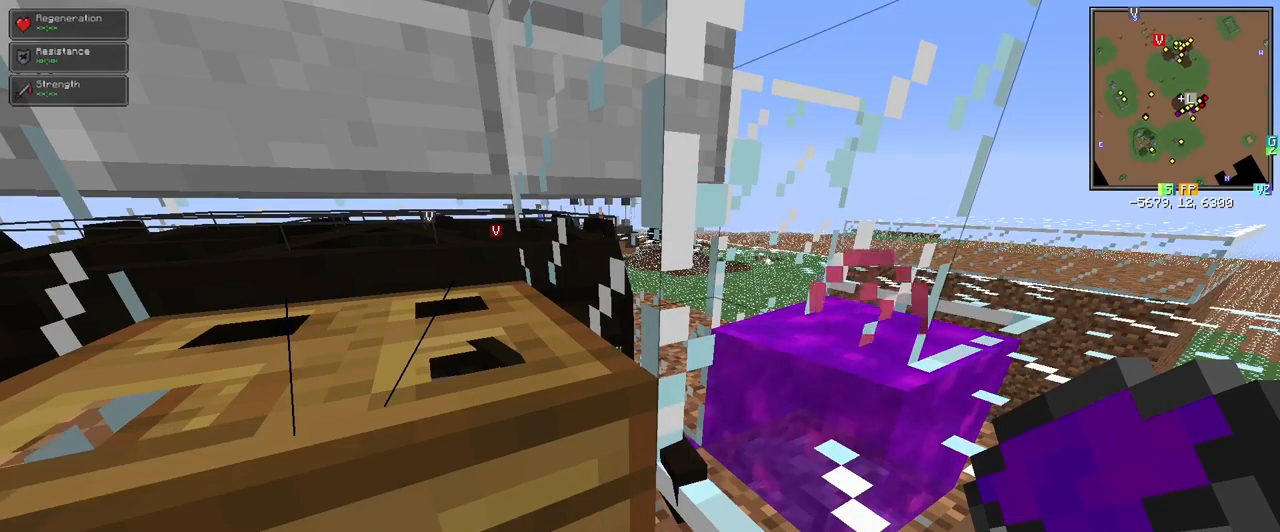
{"keys": ["e"], "mouse": [], "events": [[233, "space", "down"], [383, "space", "up"], [467, "e", "down"]]}
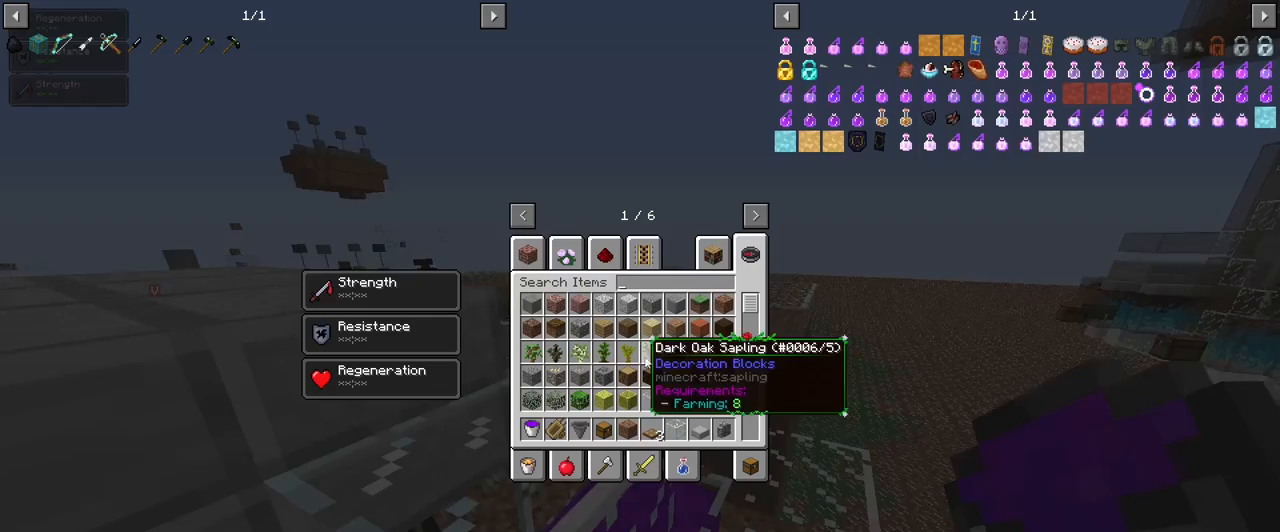
{"keys": ["shift"], "mouse": [], "events": [[67, "e", "up"], [150, "shift", "down"]]}
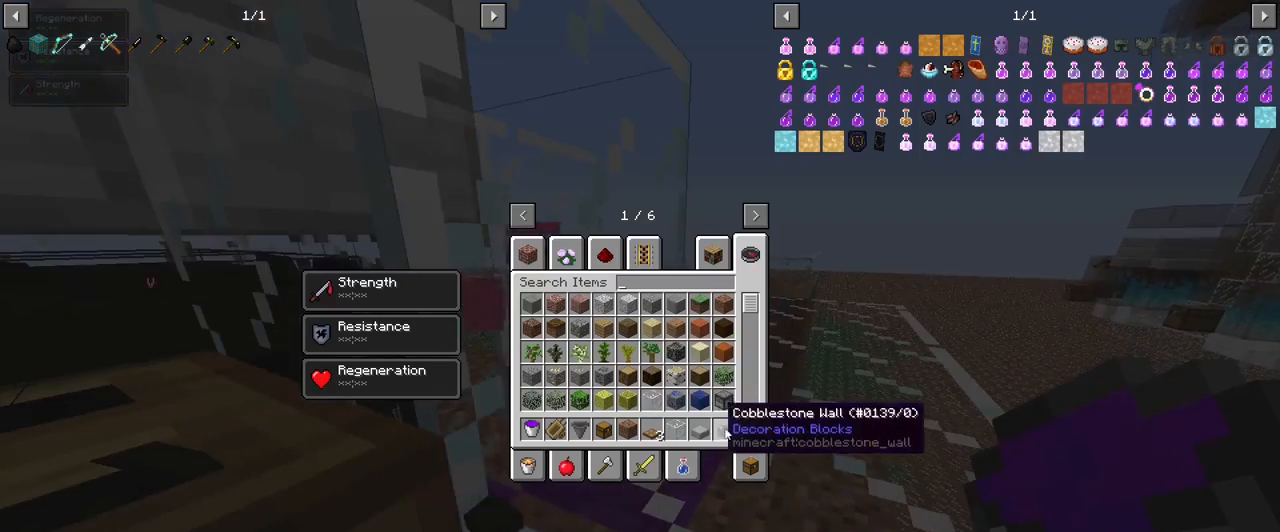
{"keys": [], "mouse": [], "events": [[133, "mouse_left", "down"], [167, "mouse_left", "up"], [350, "shift", "up"]]}
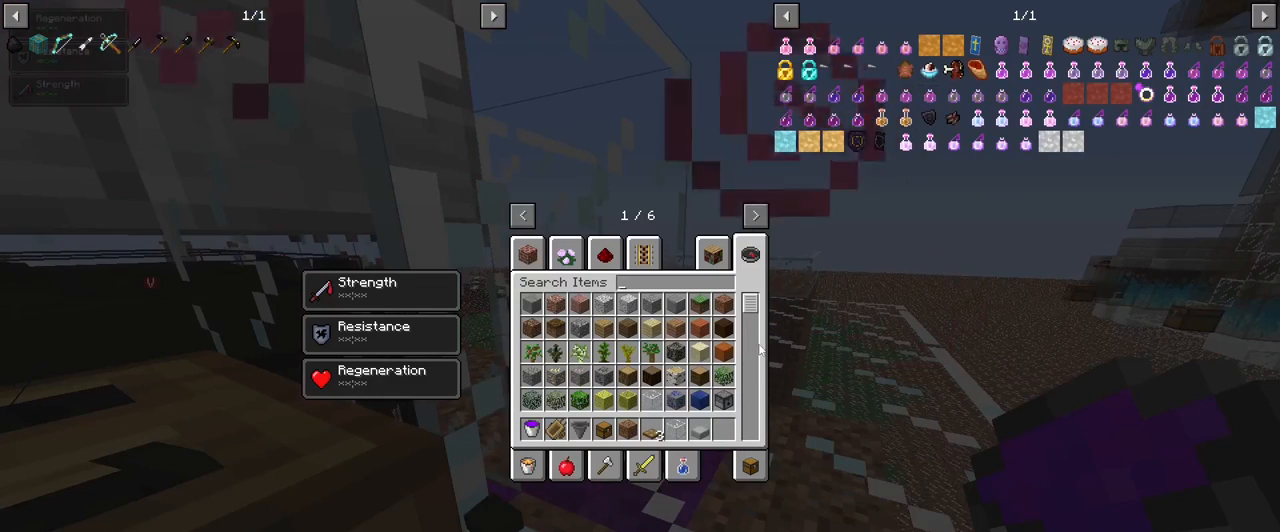
{"keys": [], "mouse": [], "events": []}
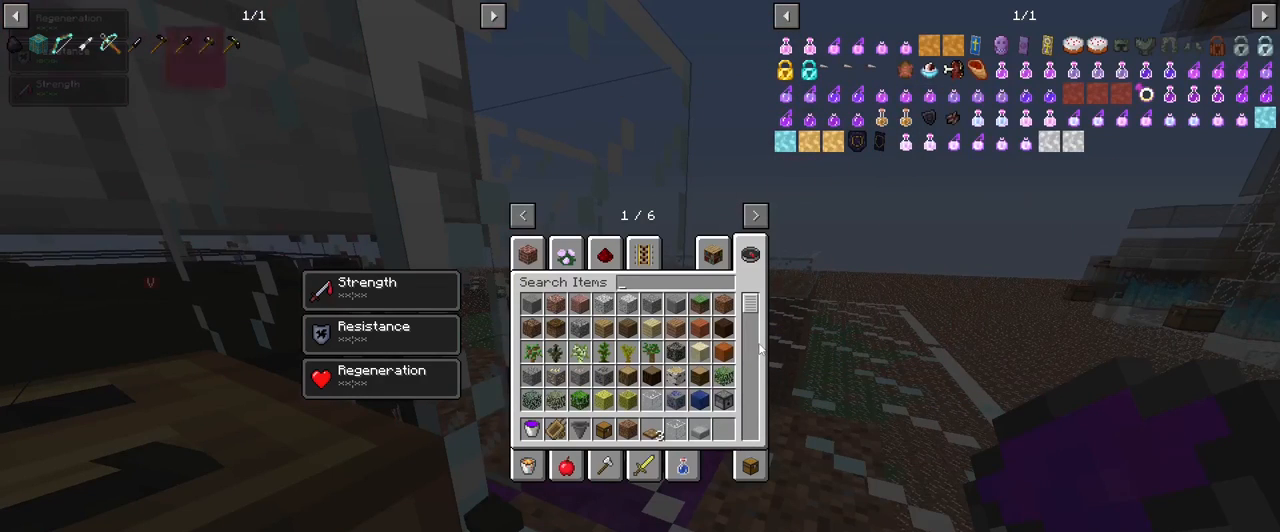
{"keys": [], "mouse": [], "events": []}
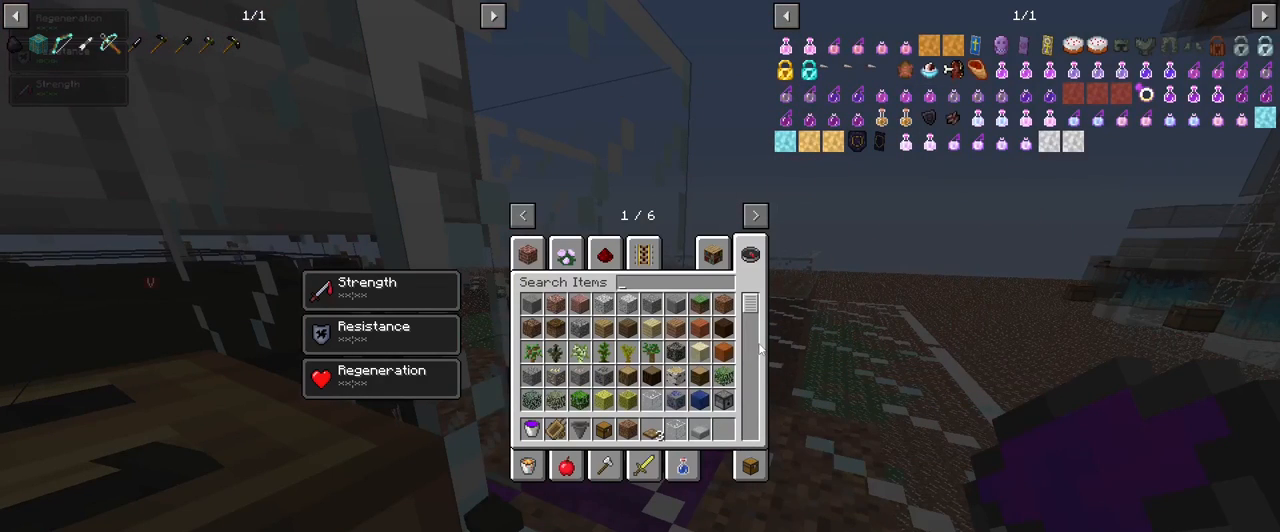
{"keys": ["a"], "mouse": [], "events": [[217, "r", "down"], [300, "r", "up"], [350, "e", "down"], [500, "a", "down"], [500, "e", "up"]]}
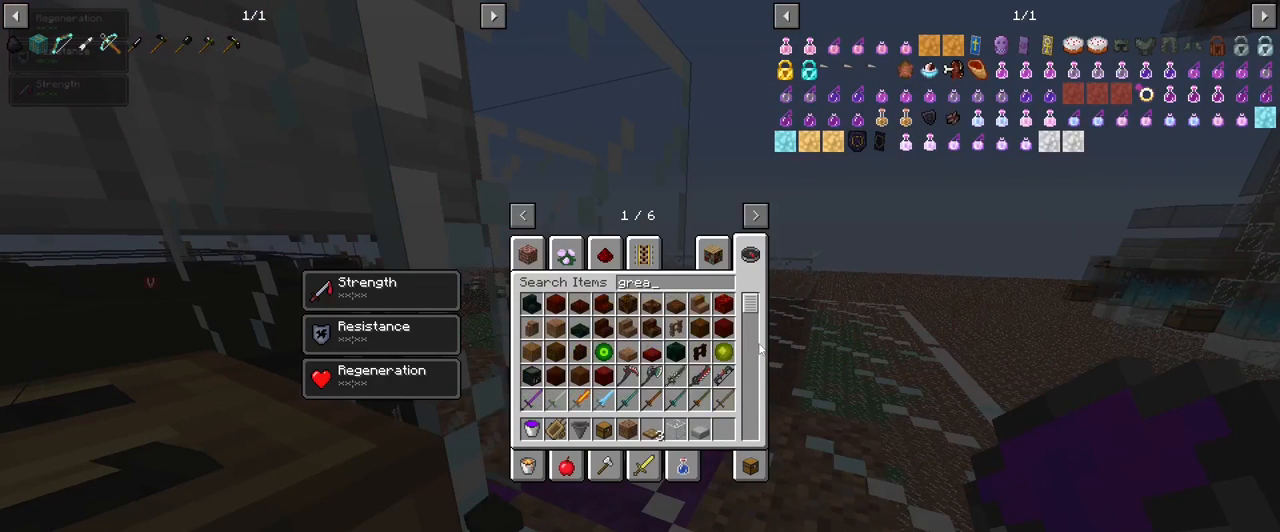
{"keys": [], "mouse": [], "events": [[83, "a", "up"], [233, "s", "down"], [317, "s", "up"]]}
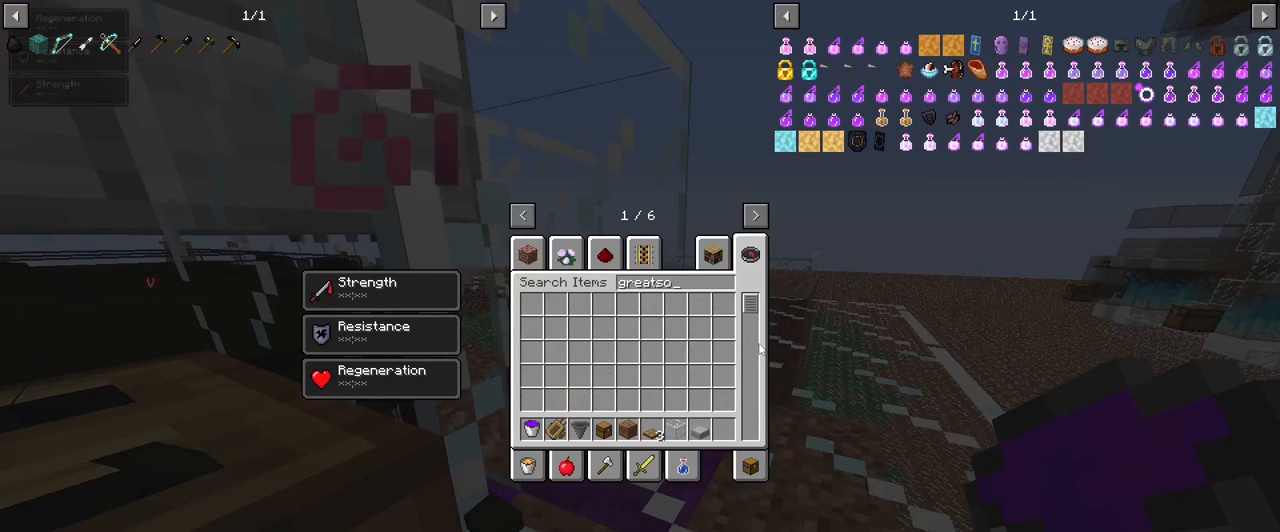
{"keys": [], "mouse": [], "events": []}
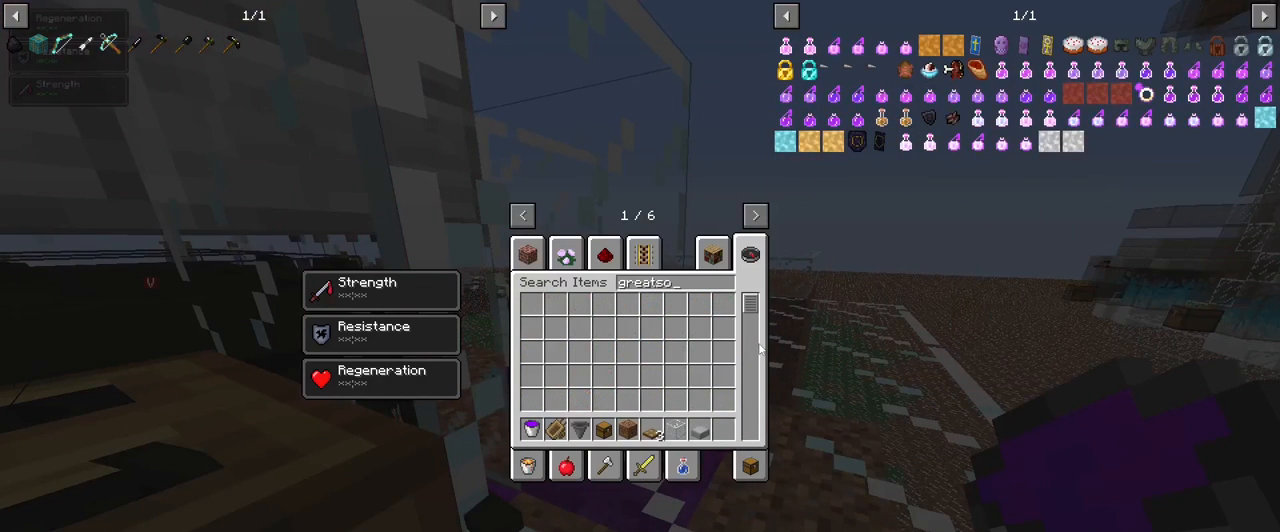
{"keys": [], "mouse": [], "events": []}
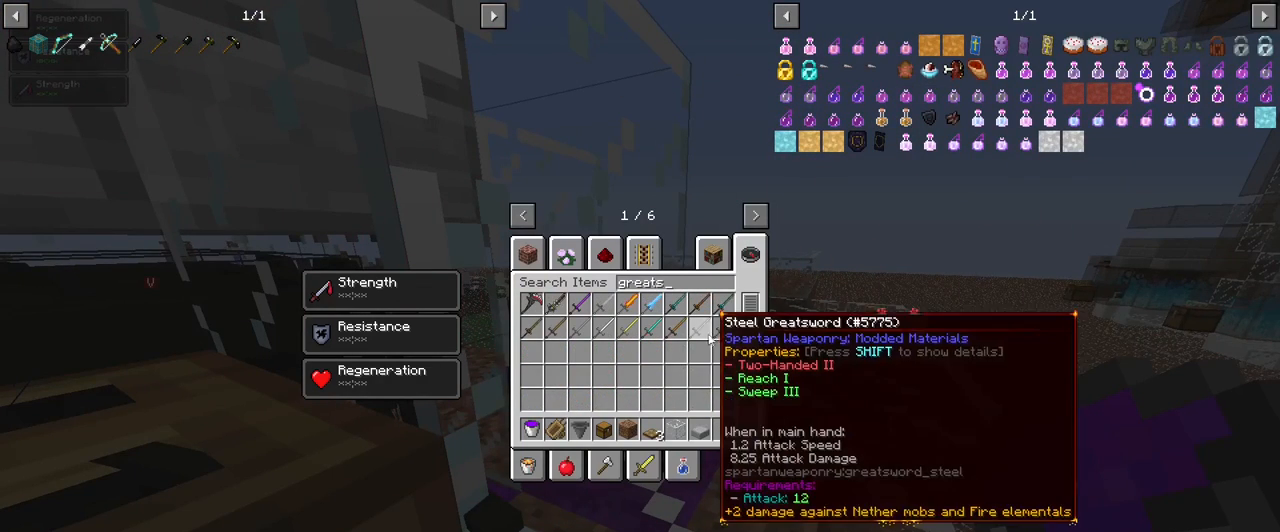
{"keys": [], "mouse": [], "events": []}
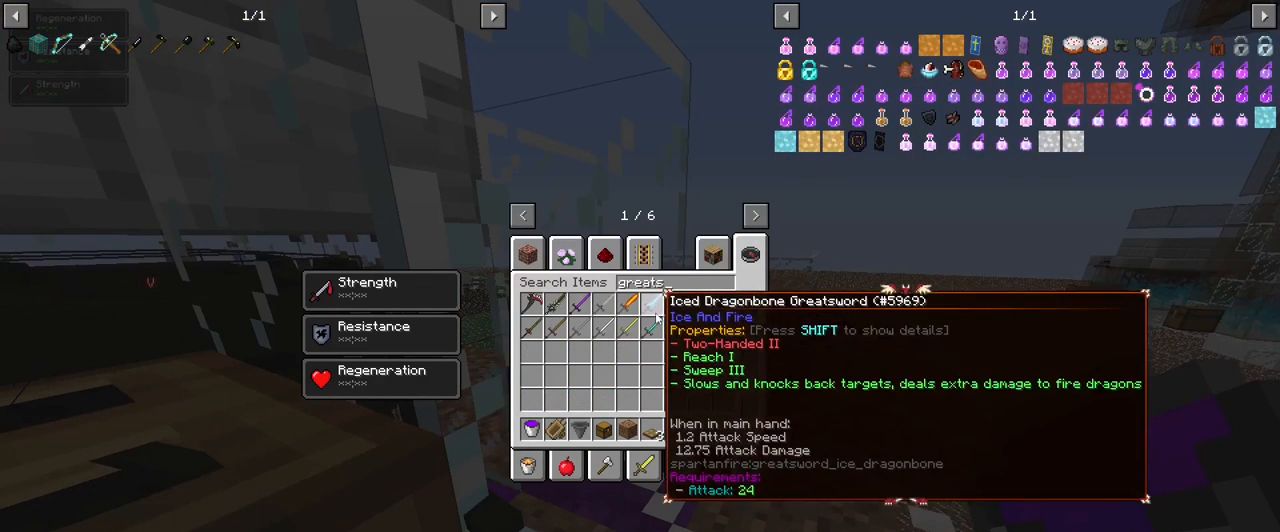
{"keys": [], "mouse": [], "events": []}
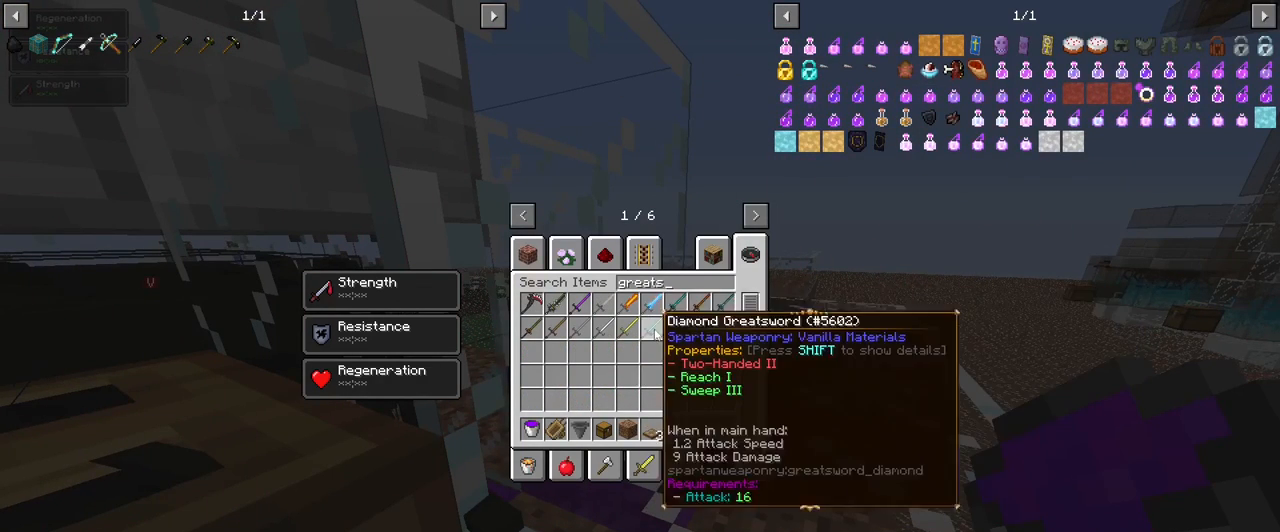
{"keys": [], "mouse": [], "events": [[317, "mouse_left", "down"], [367, "mouse_left", "up"]]}
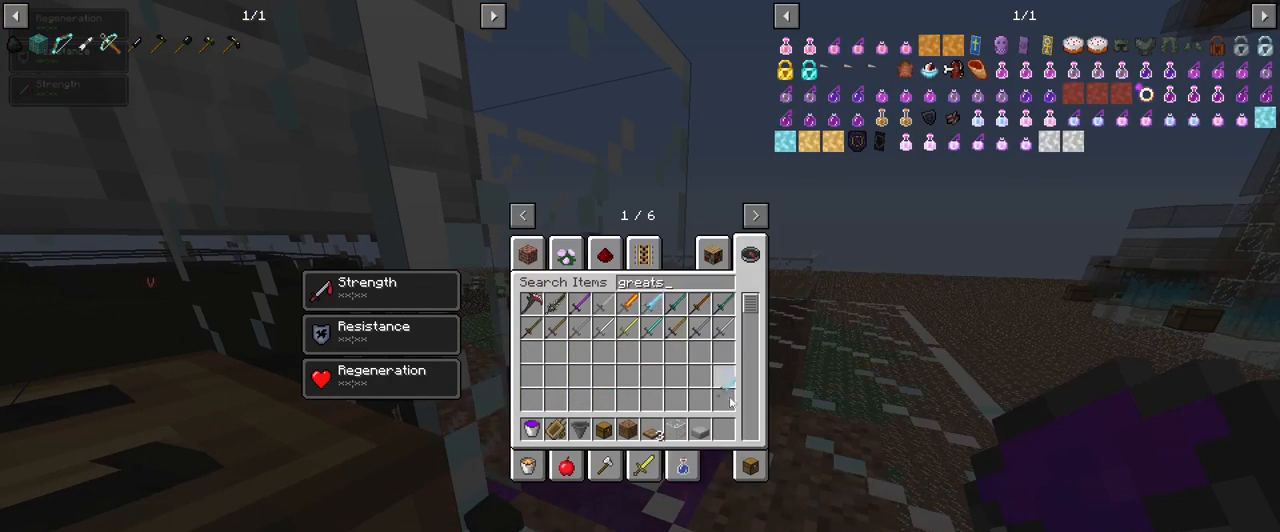
{"keys": [], "mouse": [], "events": [[367, "mouse_left", "down"], [467, "mouse_left", "up"]]}
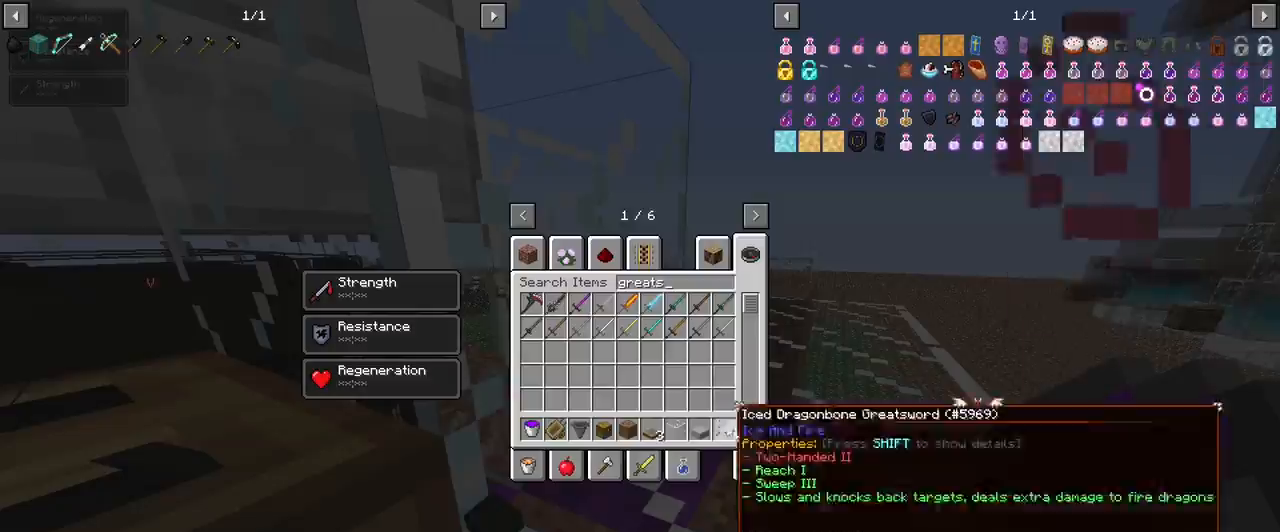
{"keys": [], "mouse": [], "events": []}
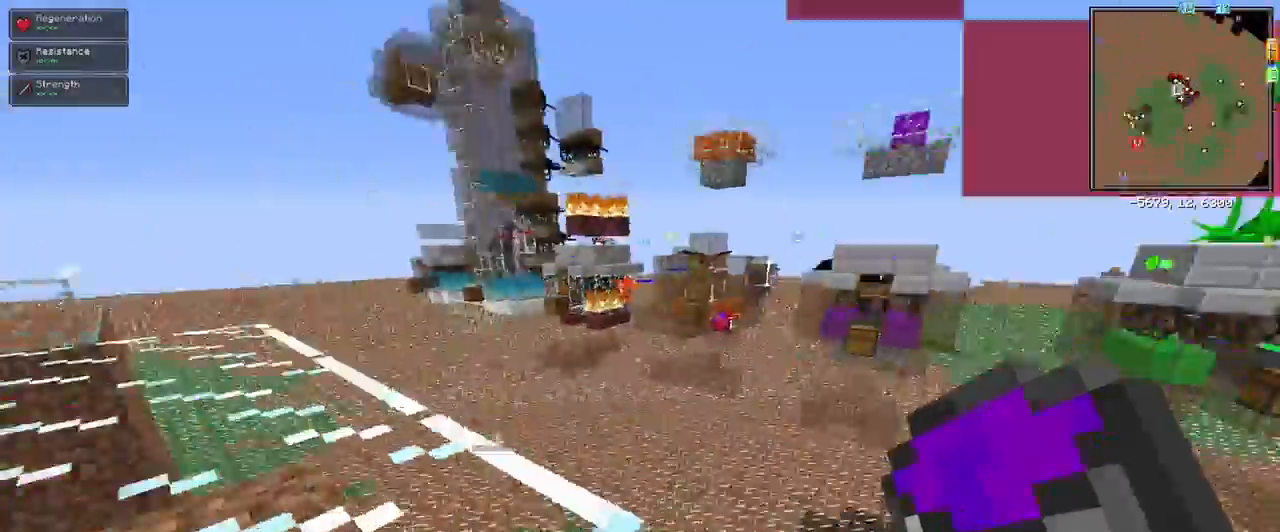
{"keys": ["w"], "mouse": [], "events": [[133, "w", "down"], [250, "space", "down"], [400, "space", "up"]]}
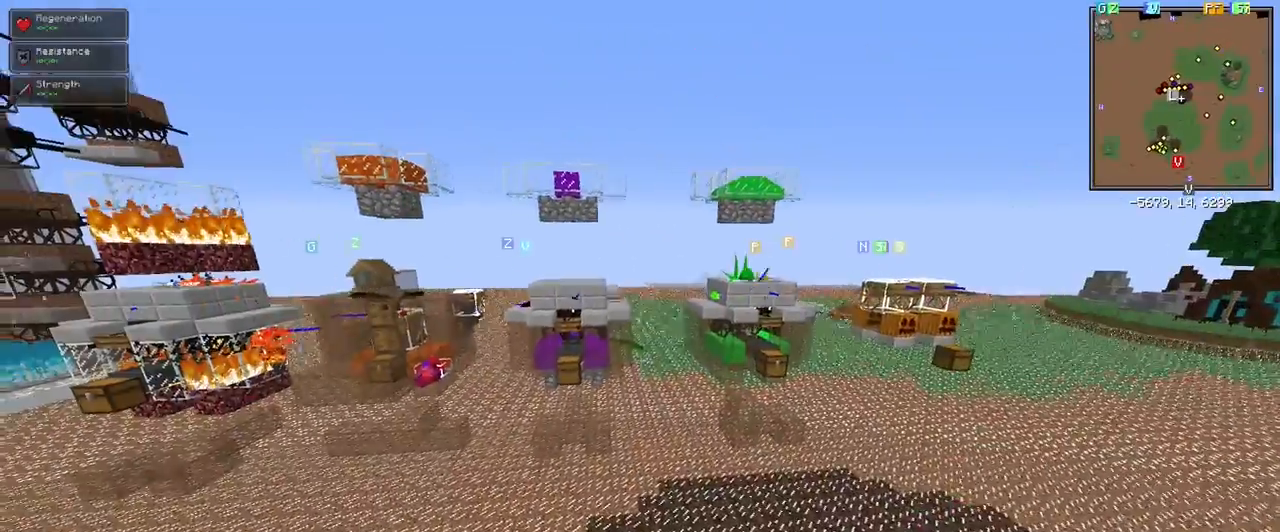
{"keys": ["space", "w"], "mouse": [], "events": [[283, "space", "down"], [383, "space", "up"], [433, "space", "down"]]}
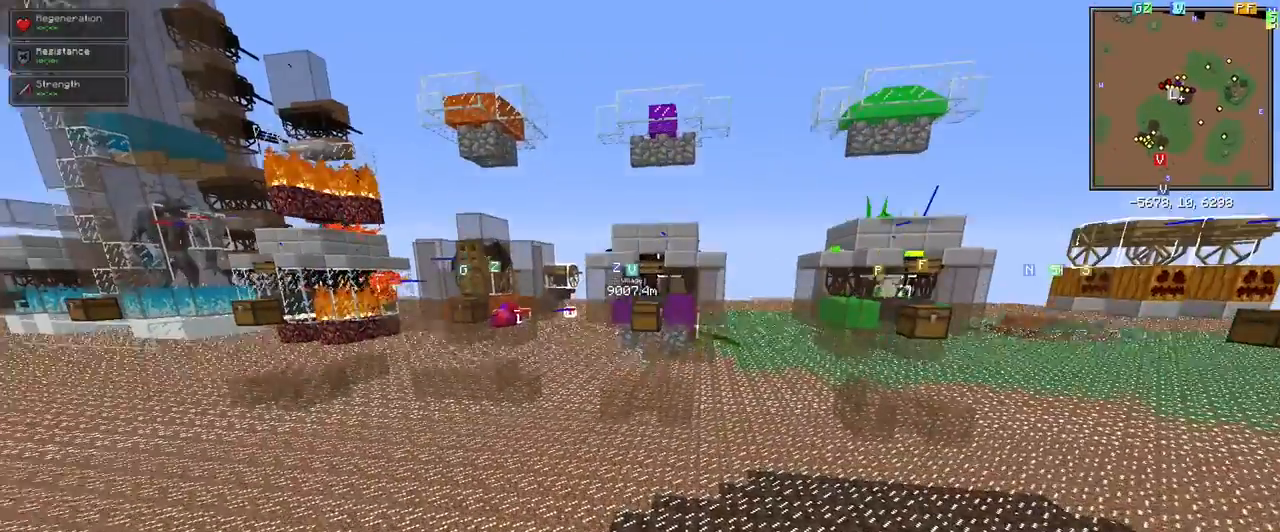
{"keys": ["space", "w"], "mouse": [], "events": [[50, "space", "up"], [483, "space", "down"]]}
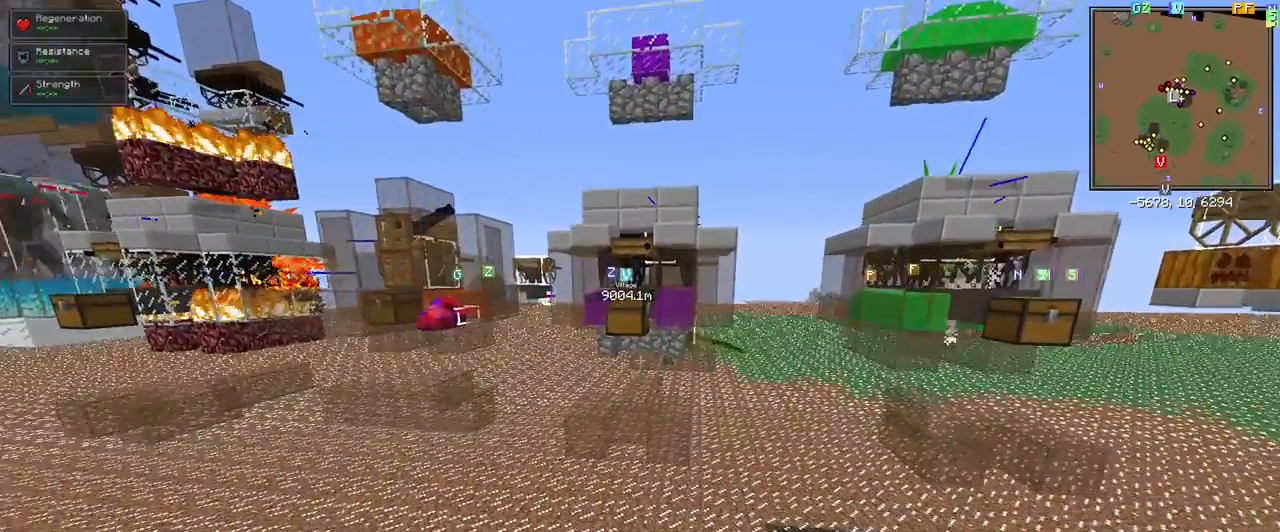
{"keys": ["w"], "mouse": [], "events": [[267, "a", "down"], [350, "space", "up"], [400, "a", "up"]]}
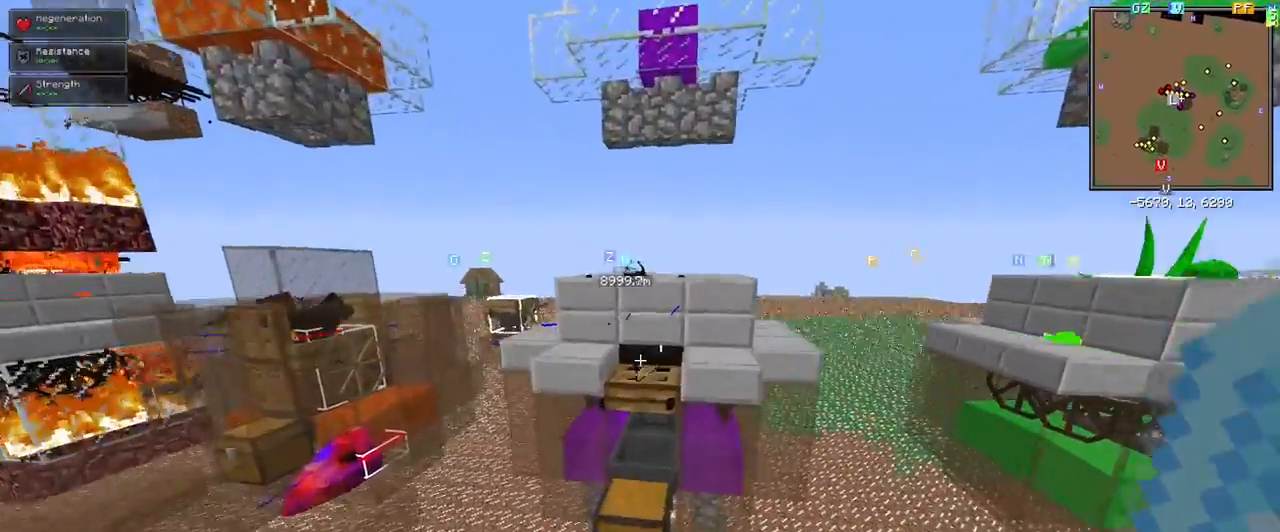
{"keys": ["w"], "mouse": [], "events": [[50, "w", "up"], [133, "space", "down"], [183, "space", "up"], [267, "space", "down"], [367, "w", "down"], [417, "space", "up"]]}
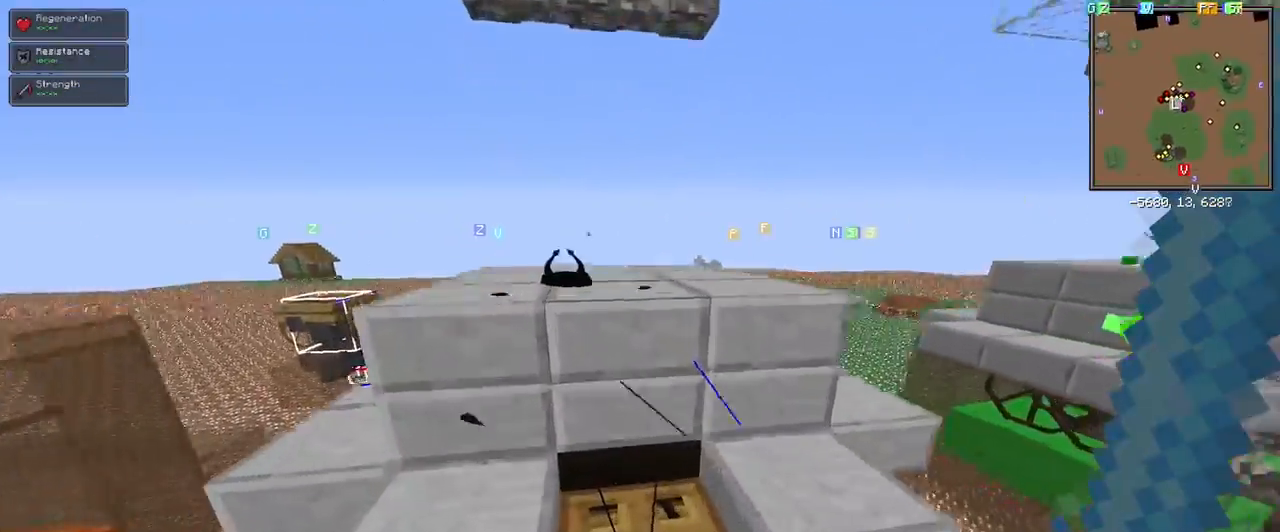
{"keys": [], "mouse": [], "events": [[17, "w", "up"], [100, "d", "down"], [200, "w", "down"], [250, "d", "up"], [300, "w", "up"]]}